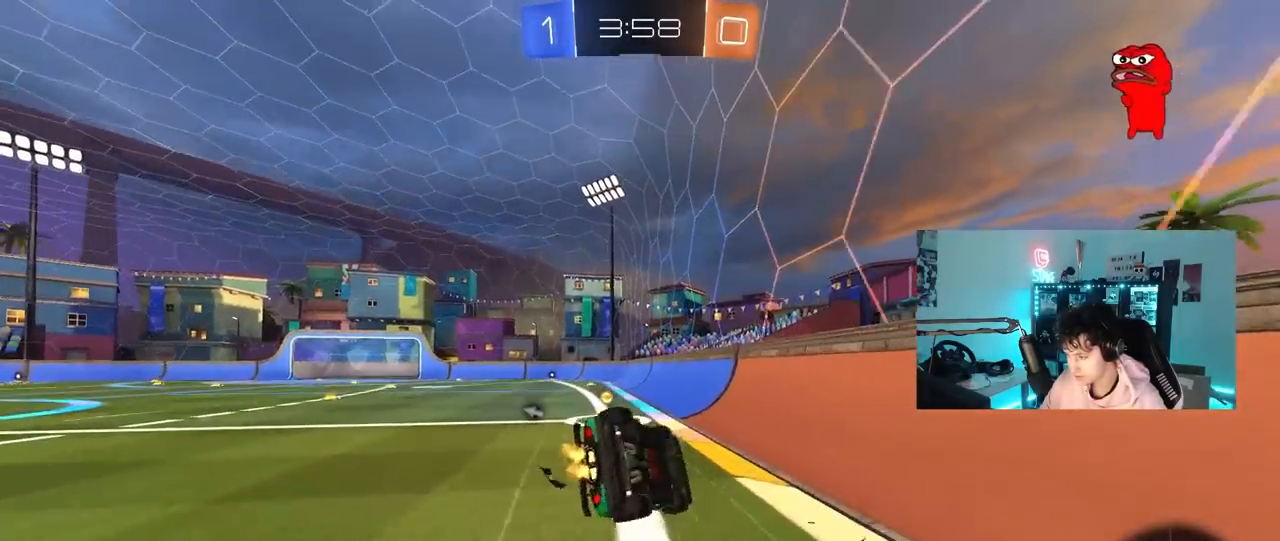
Gameplay with keyboard and mouse; each line is a JSON object with the keys and mouse buttons held at the frame after it. "events" lists presses ("down") and releases ("up") of "1", "2", "3", "4", "5", "a", "alt", "c", "caps_lock", "ctrl", "d", "e", "f", "g", "q", "r", "s", "shift", "space", "t", "tab", "v", "w", "x", "z", "mouse_left", "mouse_wheel" and "mouse_right" between this image and that frame as [ms after this image, input, new state], when the widget could be followed in between. "mouse_left", "mouse_wheel", "mouse_right" = the "left", "wheel", "right" buttons of the "mouse" list. No other keys are recorded. "wheel" means that the mouse wheel is clicked or scrolled. "mouse_move" is the direction in which the mouse moves at that frame (one of eight, or "still"), when it could be read.
{"keys": ["a", "shift"], "mouse": [], "mouse_move": "still", "events": [[233, "mouse_left", "up"], [233, "s", "up"], [317, "s", "down"], [417, "s", "up"]]}
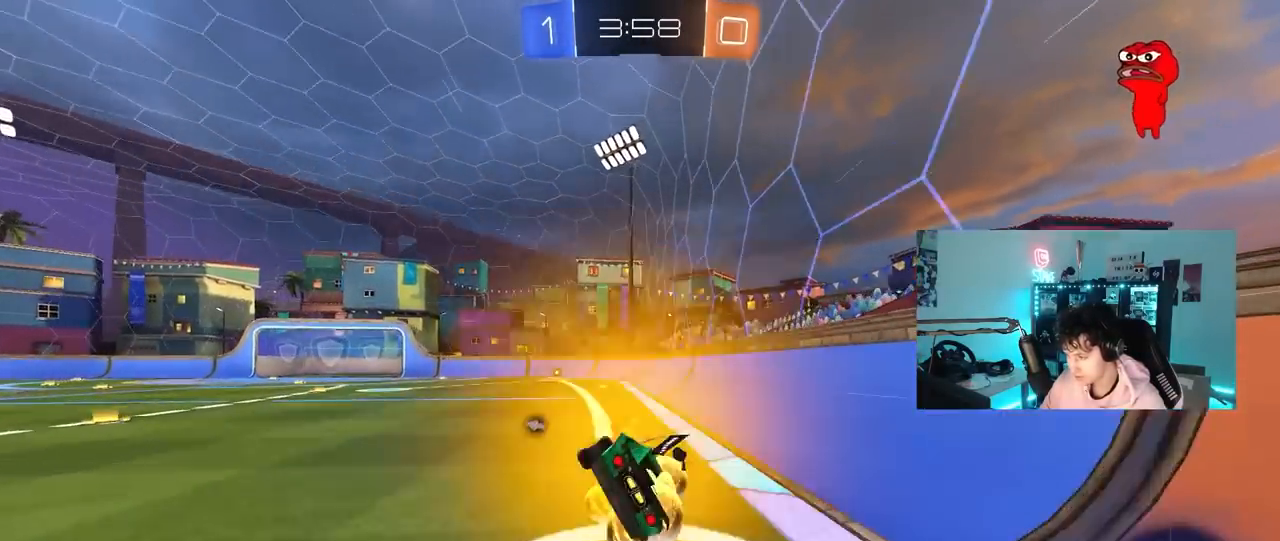
{"keys": ["a", "w"], "mouse": ["left"], "mouse_move": "still", "events": [[17, "space", "down"], [50, "shift", "up"], [133, "w", "down"], [250, "space", "up"], [250, "w", "up"], [333, "w", "down"], [383, "mouse_left", "down"]]}
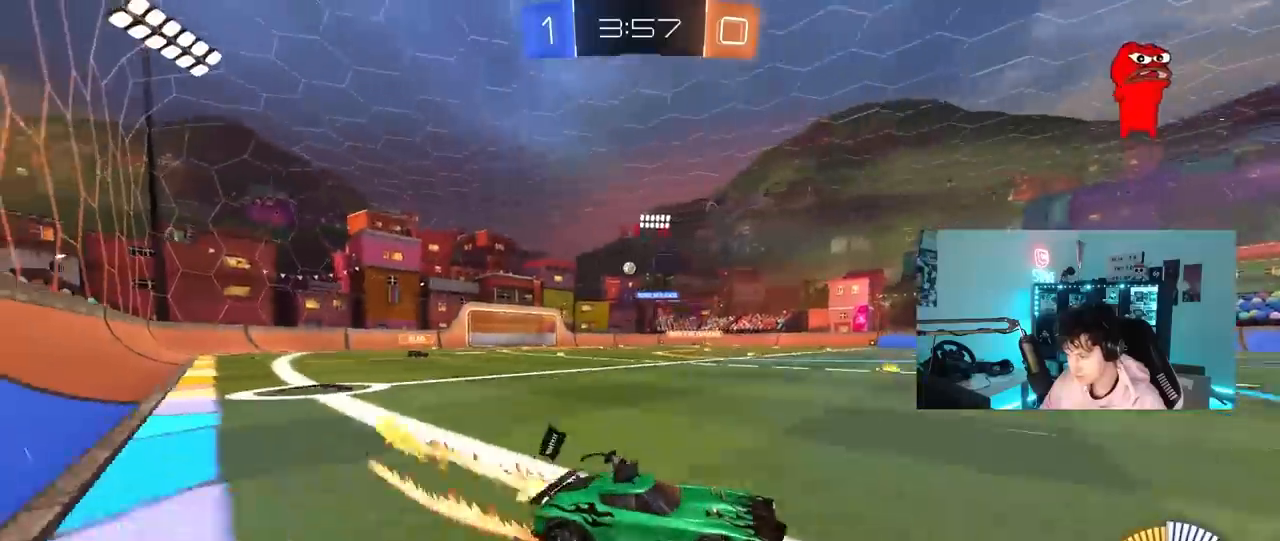
{"keys": ["a", "w"], "mouse": ["left"], "mouse_move": "still", "events": [[17, "shift", "down"], [67, "shift", "up"], [167, "mouse_left", "up"], [250, "mouse_left", "down"]]}
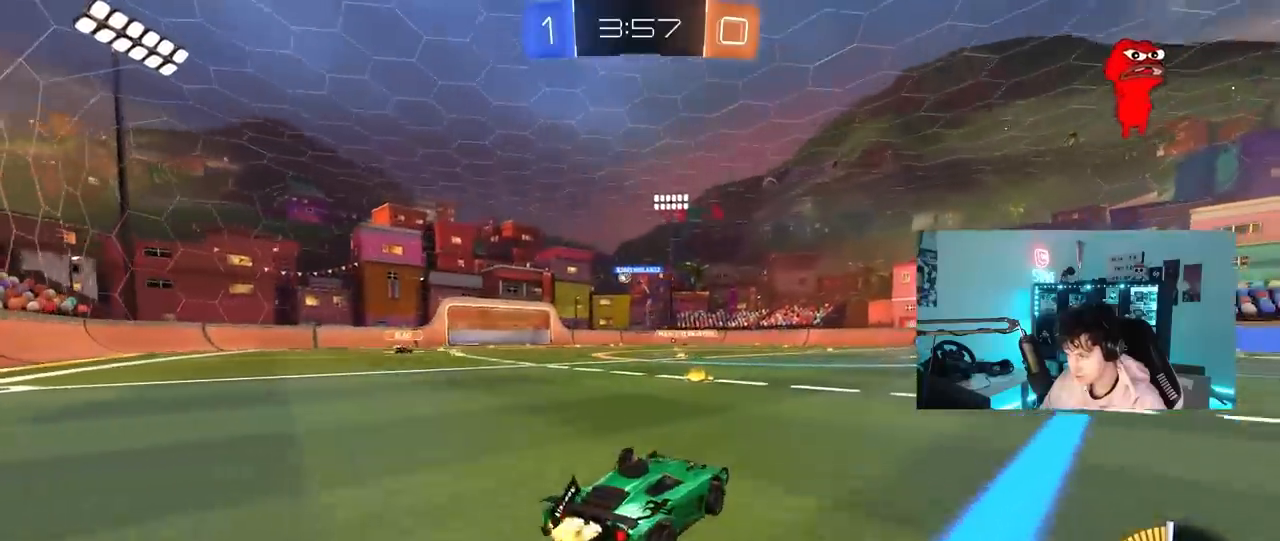
{"keys": ["w"], "mouse": [], "mouse_move": "still", "events": [[233, "a", "up"], [317, "mouse_left", "up"]]}
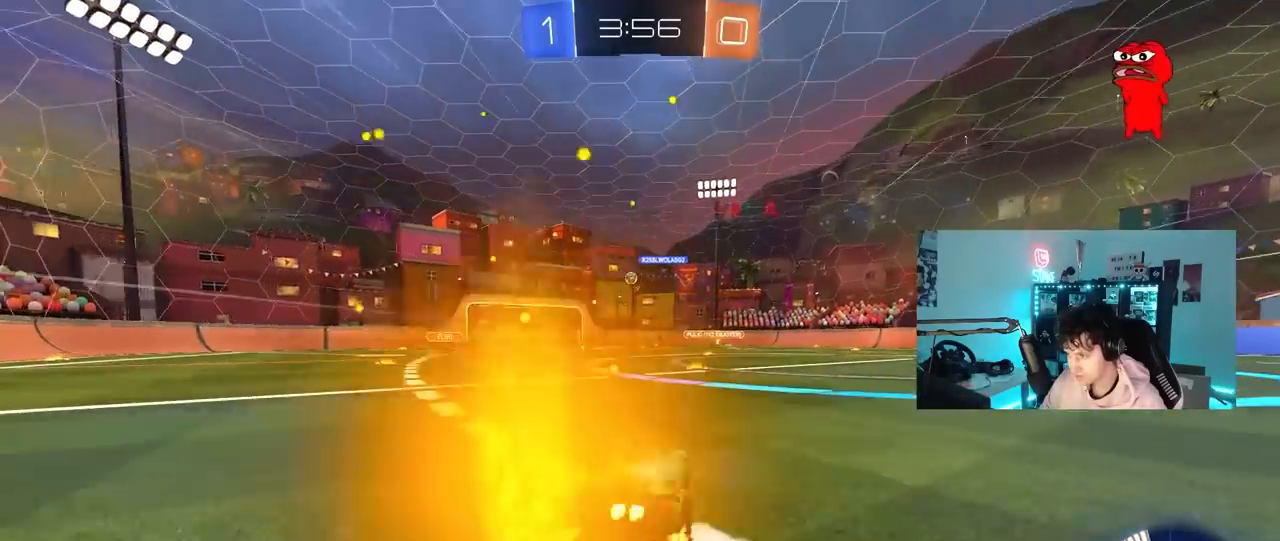
{"keys": ["w"], "mouse": [], "mouse_move": "still", "events": [[17, "mouse_left", "down"], [150, "mouse_left", "up"], [283, "d", "down"], [383, "d", "up"]]}
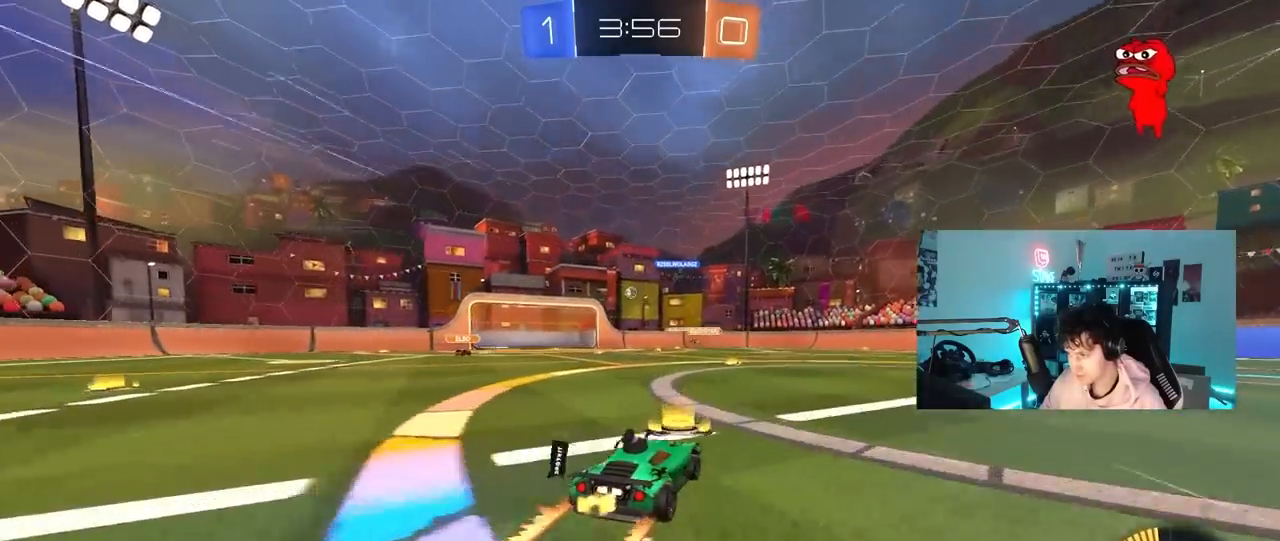
{"keys": [], "mouse": [], "mouse_move": "still", "events": [[167, "w", "up"], [217, "a", "down"], [300, "a", "up"], [400, "s", "down"], [500, "s", "up"]]}
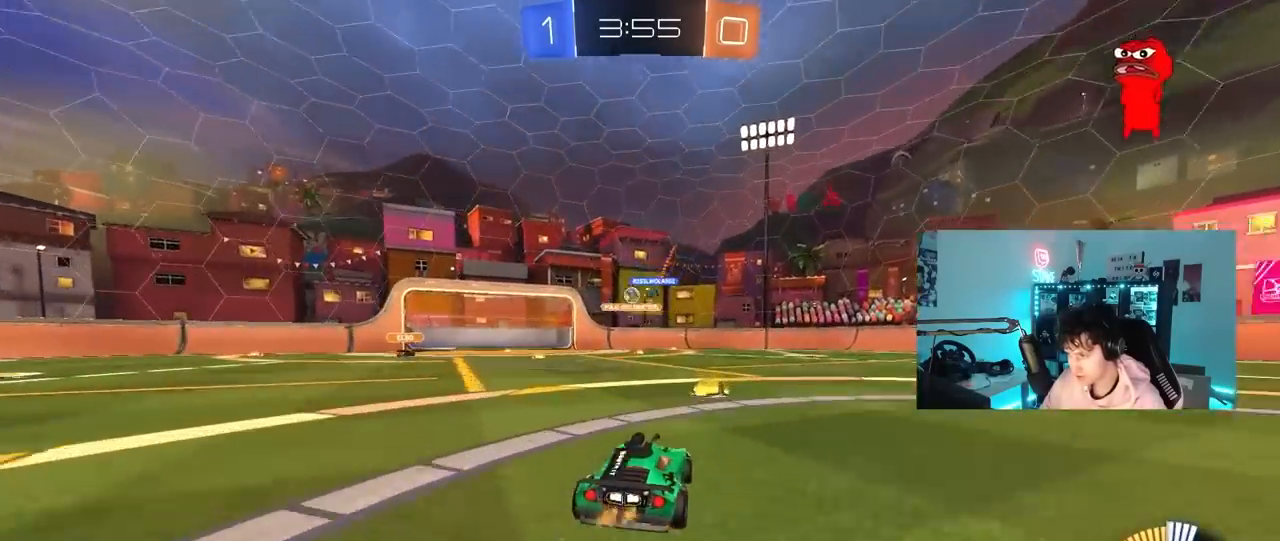
{"keys": ["a", "w"], "mouse": [], "mouse_move": "still", "events": [[133, "a", "down"], [233, "w", "down"]]}
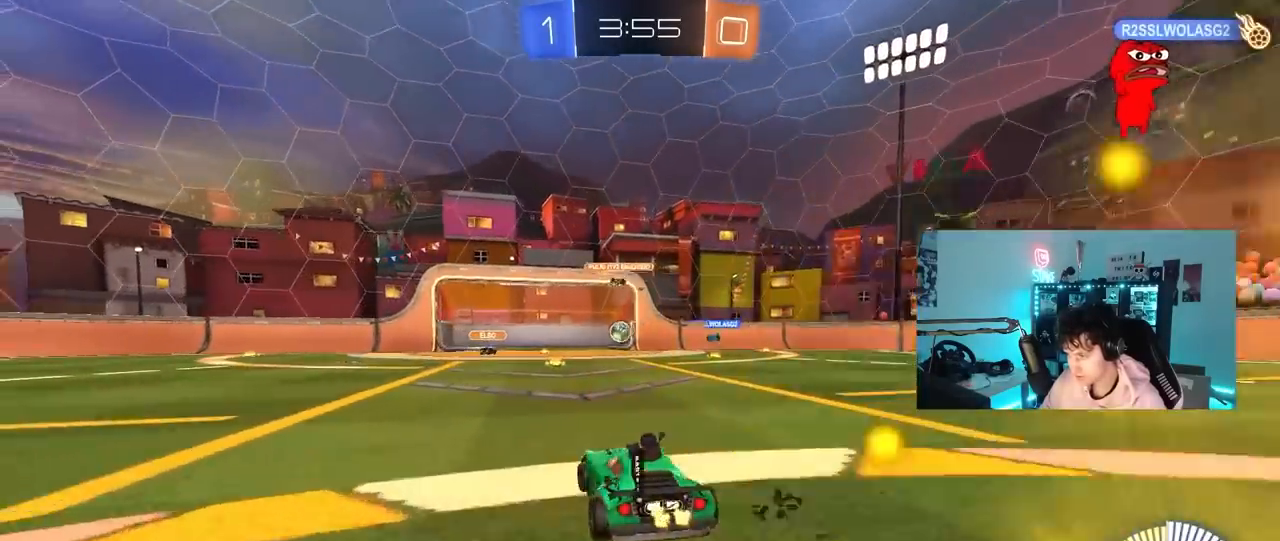
{"keys": ["d", "shift", "w"], "mouse": [], "mouse_move": "still", "events": [[250, "a", "up"], [383, "d", "down"], [483, "shift", "down"]]}
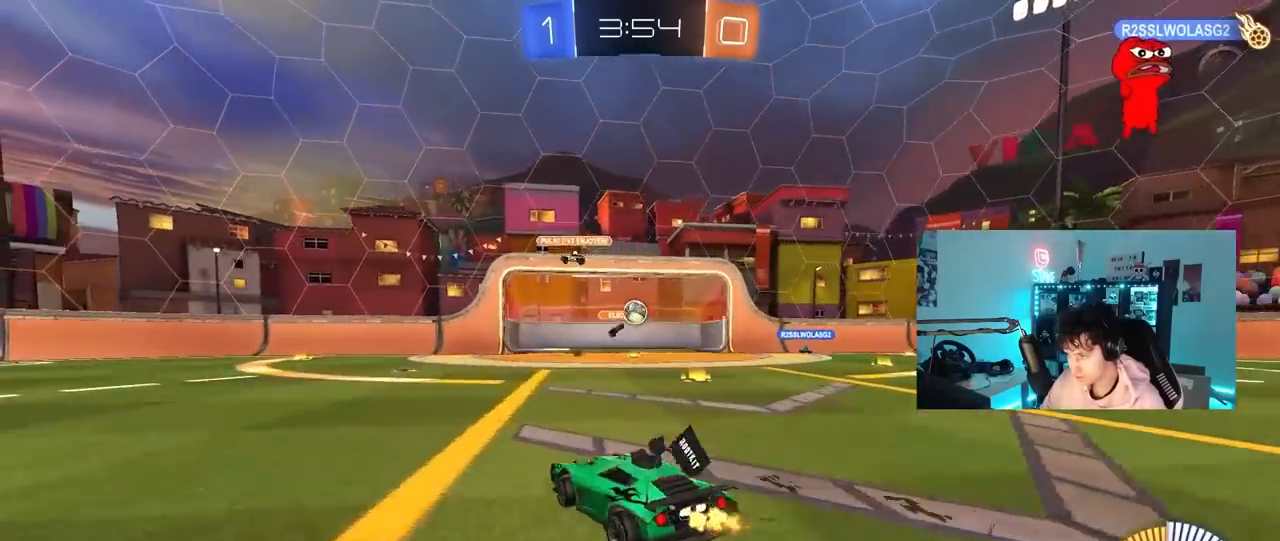
{"keys": ["d", "w"], "mouse": [], "mouse_move": "still", "events": [[67, "shift", "up"], [250, "w", "up"], [400, "w", "down"]]}
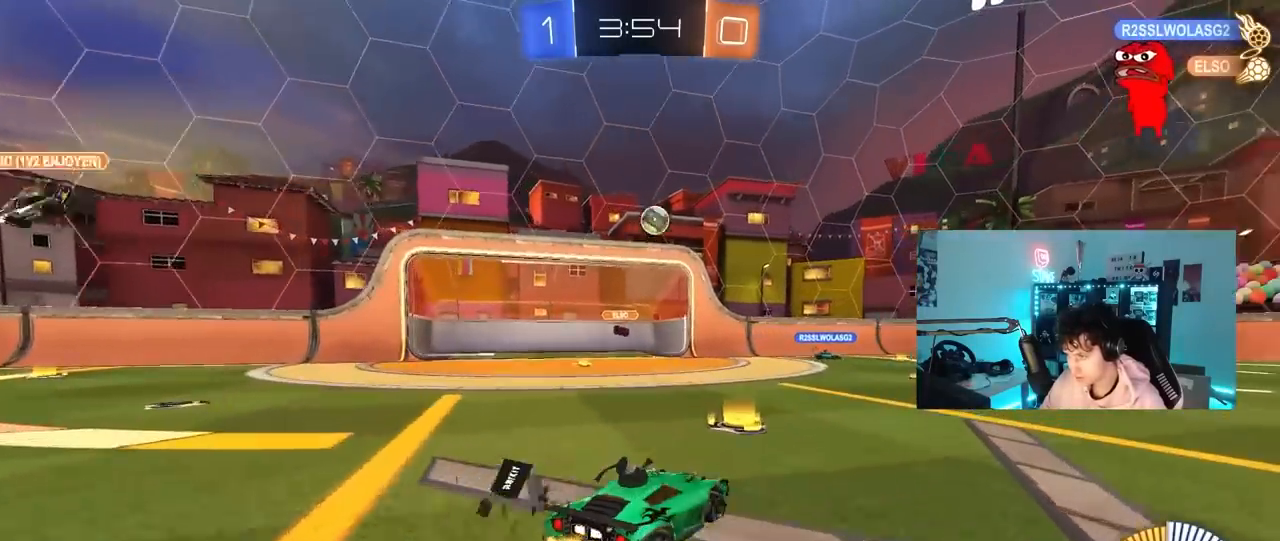
{"keys": ["d", "w"], "mouse": [], "mouse_move": "still", "events": []}
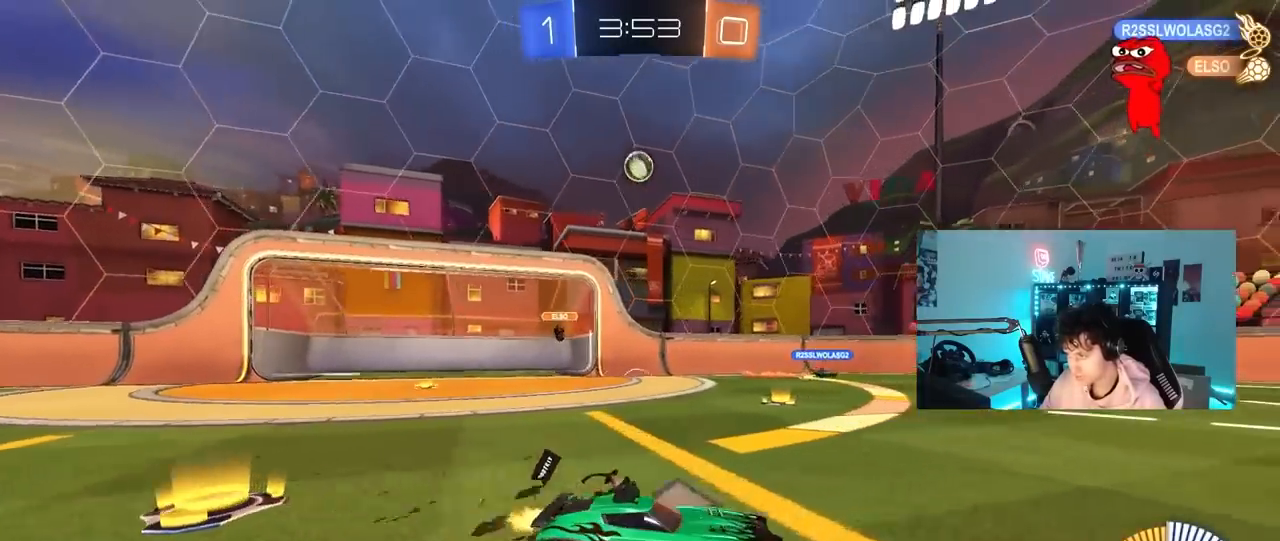
{"keys": ["w"], "mouse": [], "mouse_move": "still", "events": [[200, "d", "up"]]}
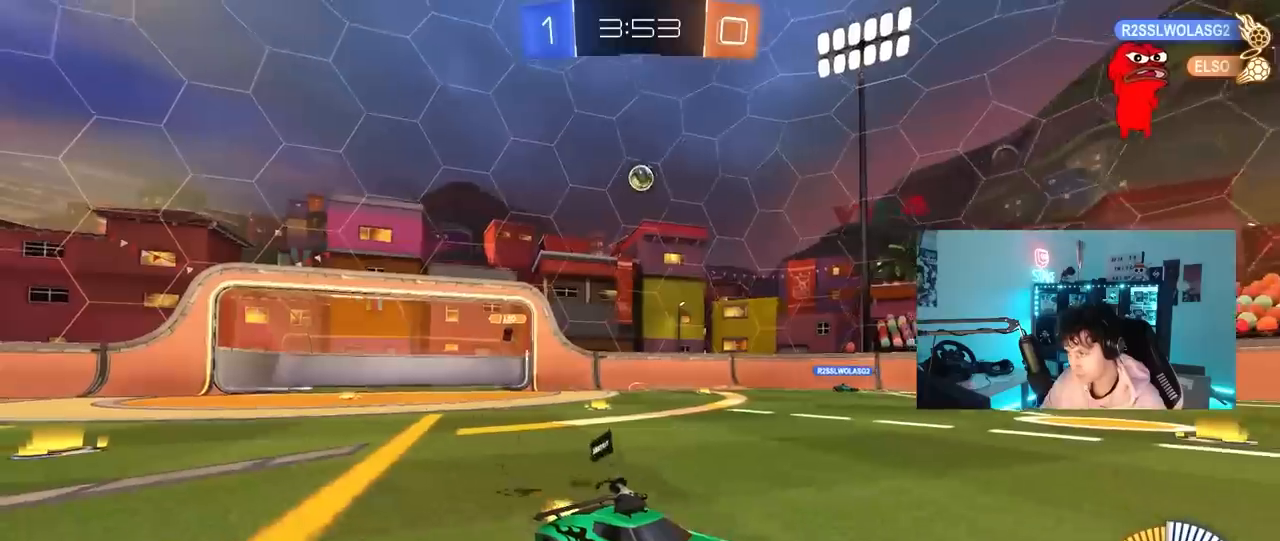
{"keys": ["a", "shift", "w"], "mouse": [], "mouse_move": "still", "events": [[217, "a", "down"], [217, "shift", "down"]]}
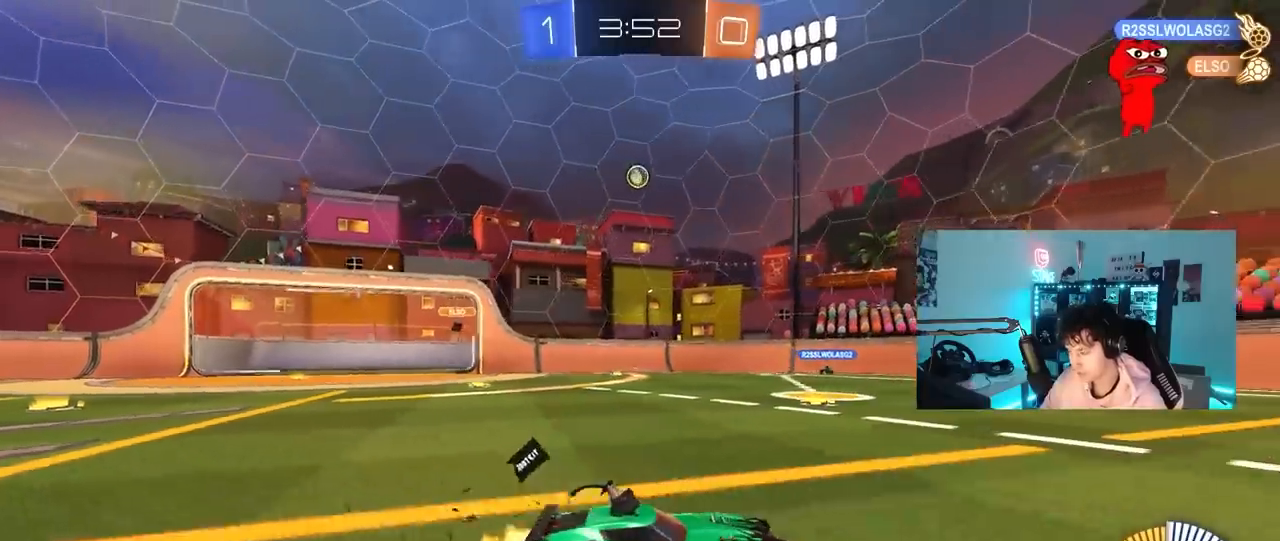
{"keys": ["a", "w"], "mouse": [], "mouse_move": "still", "events": [[33, "shift", "up"]]}
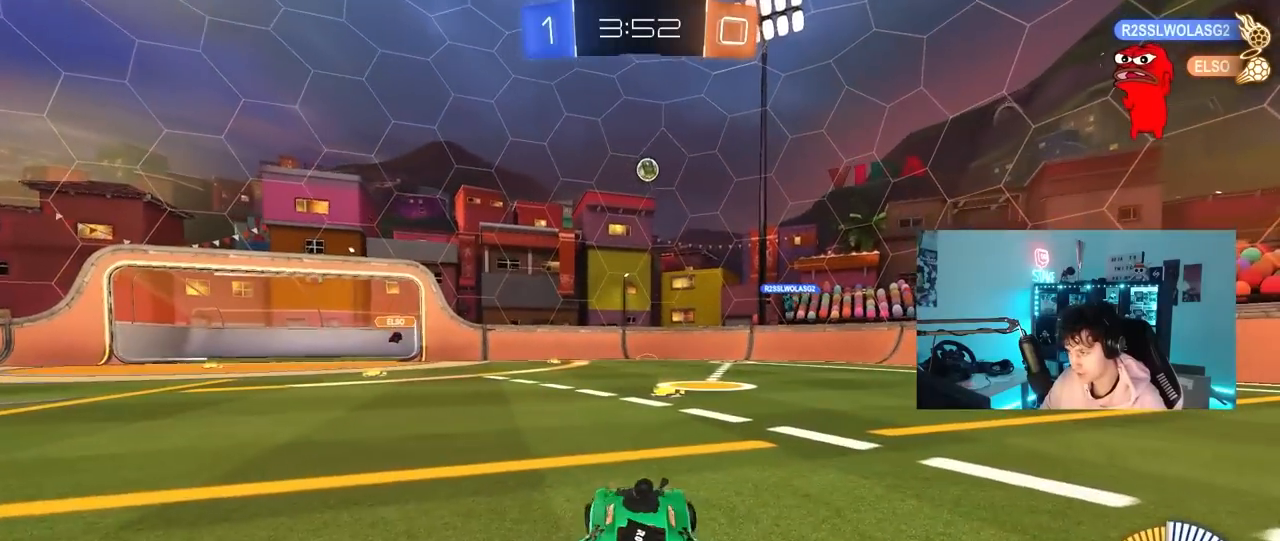
{"keys": [], "mouse": [], "mouse_move": "still", "events": [[250, "a", "up"], [250, "w", "up"]]}
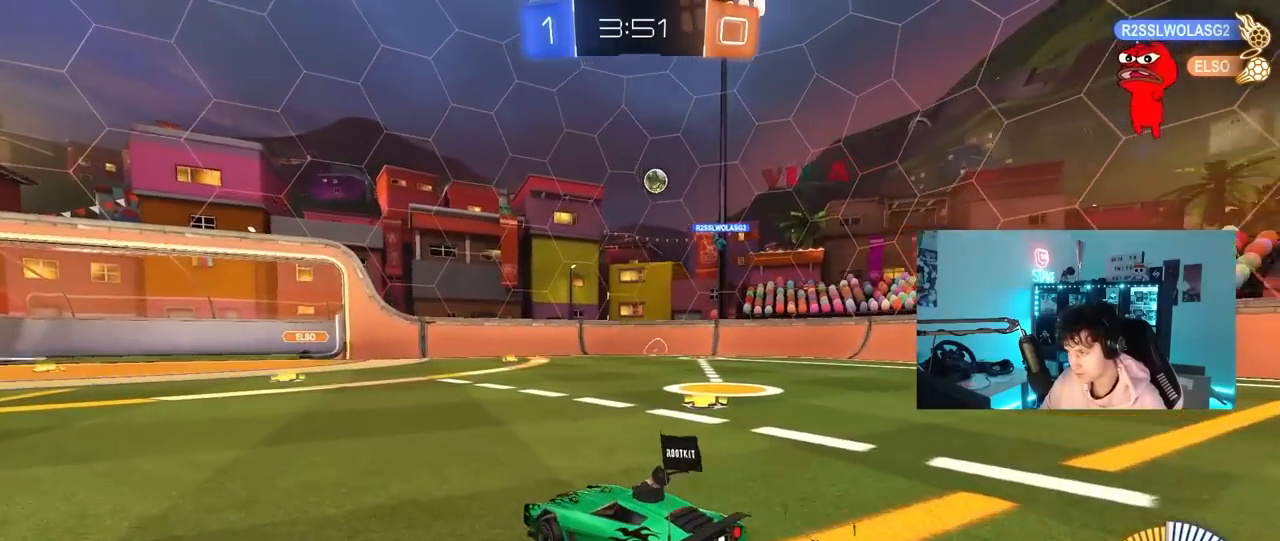
{"keys": ["w"], "mouse": [], "mouse_move": "still", "events": [[67, "w", "down"], [217, "w", "up"], [400, "w", "down"]]}
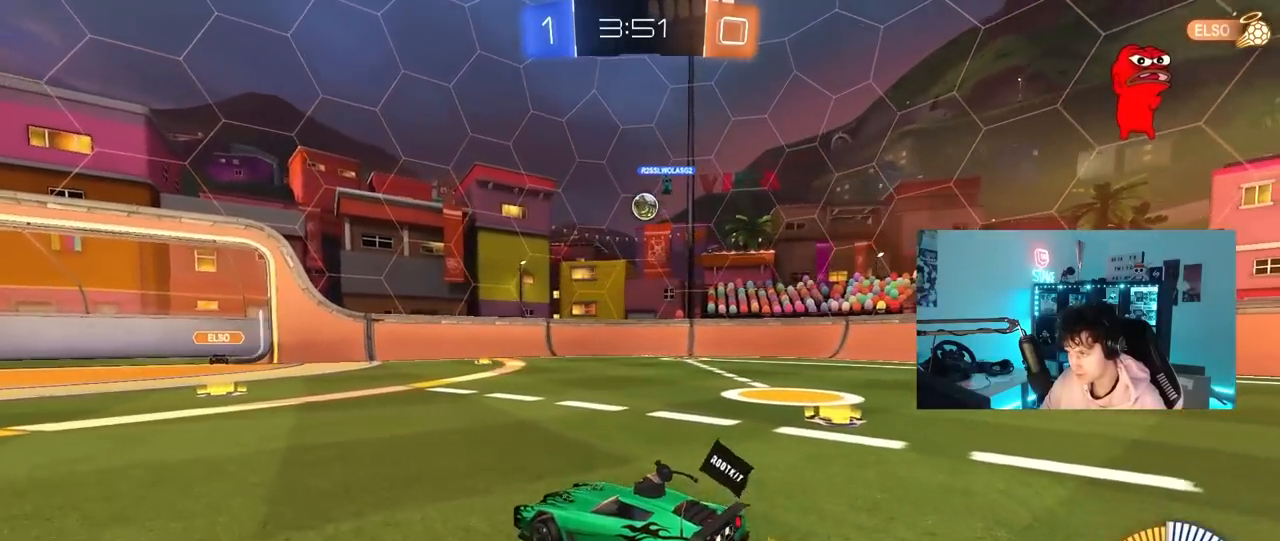
{"keys": ["w"], "mouse": ["left"], "mouse_move": "down-left", "events": [[33, "d", "down"], [133, "mouse_left", "down"], [183, "shift", "down"], [267, "shift", "up"], [367, "d", "up"]]}
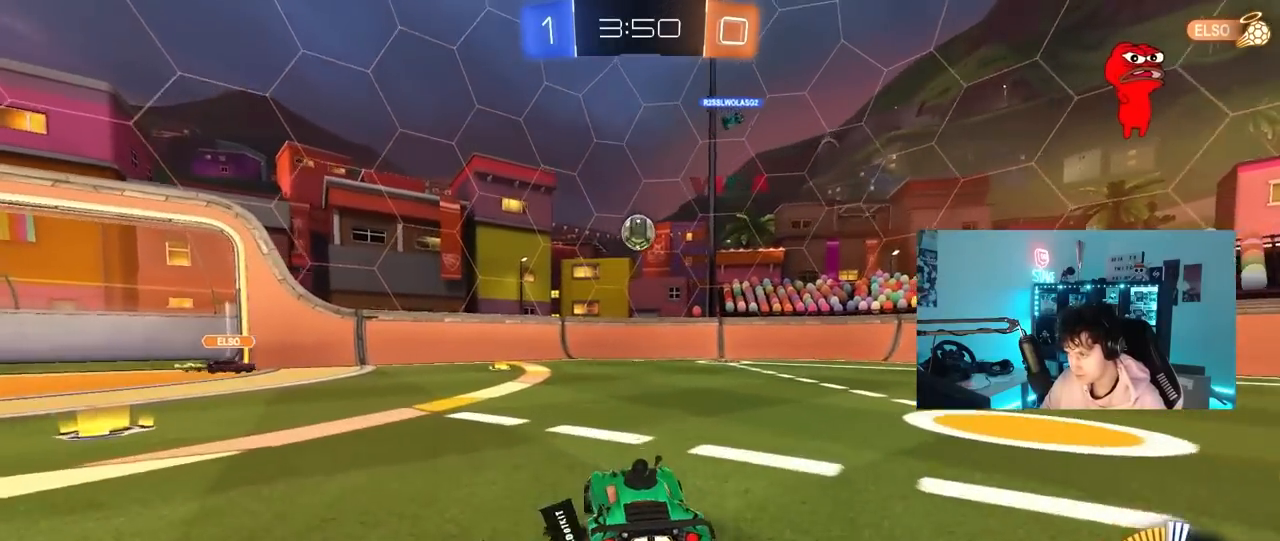
{"keys": ["d", "shift"], "mouse": ["left", "right"], "mouse_move": "down", "events": [[233, "w", "up"], [283, "mouse_right", "down"], [333, "a", "down"], [333, "s", "down"], [383, "d", "down"], [433, "a", "up"], [483, "s", "up"], [483, "shift", "down"]]}
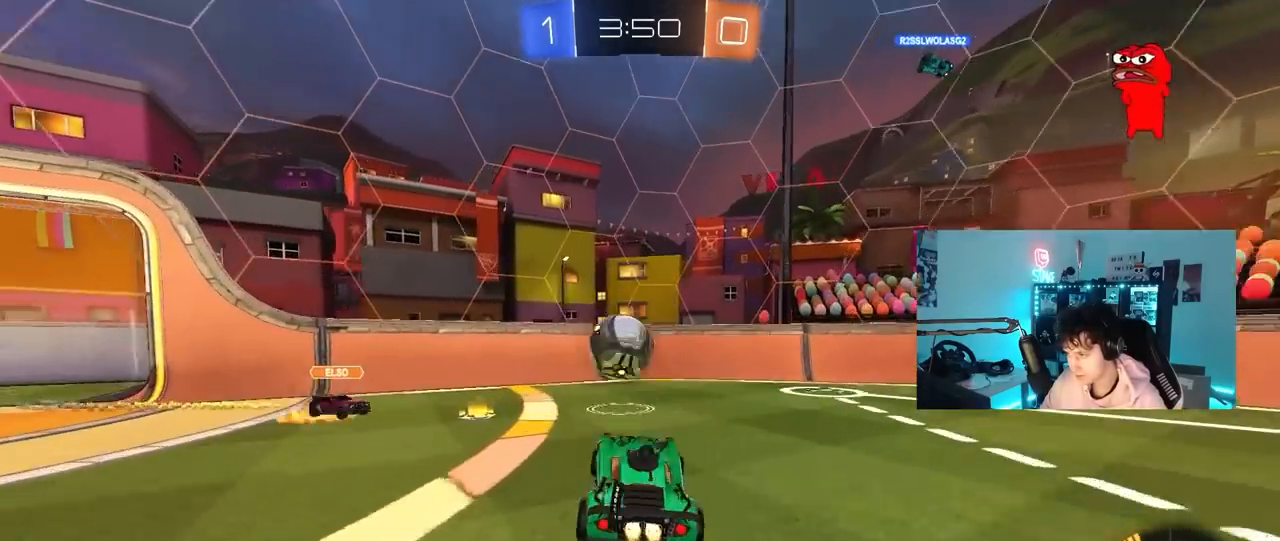
{"keys": ["a", "shift"], "mouse": [], "mouse_move": "up", "events": [[67, "d", "up"], [67, "mouse_right", "up"], [67, "shift", "up"], [167, "a", "down"], [167, "shift", "down"], [217, "mouse_left", "up"], [217, "mouse_right", "down"], [400, "mouse_right", "up"]]}
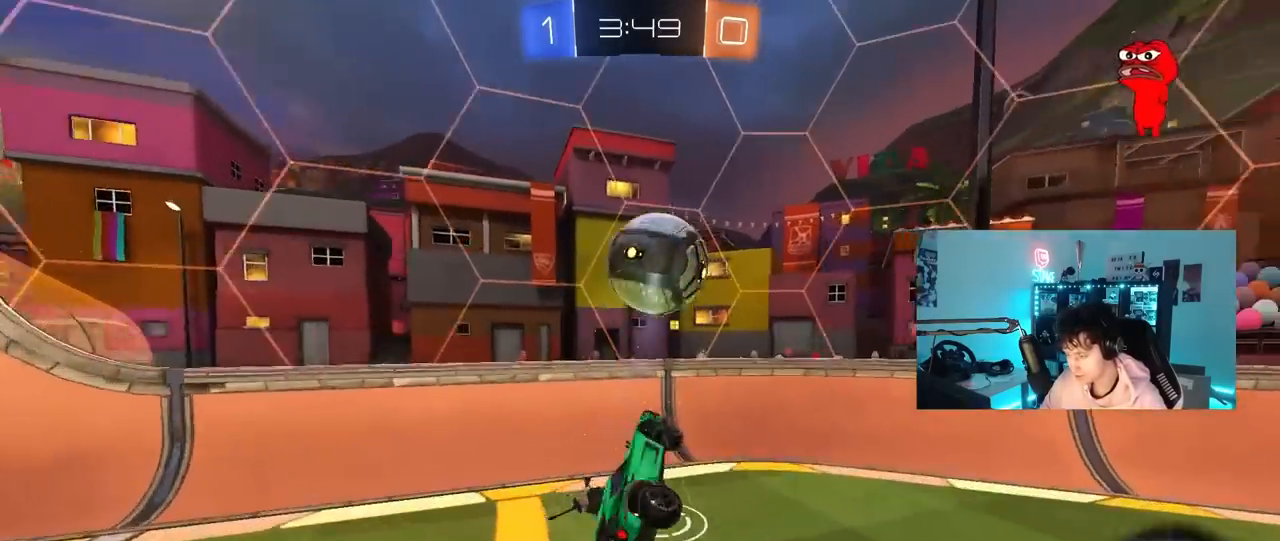
{"keys": ["d", "s"], "mouse": [], "mouse_move": "still", "events": [[50, "mouse_left", "down"], [183, "s", "down"], [233, "mouse_left", "up"], [467, "d", "down"], [500, "a", "up"], [500, "shift", "up"]]}
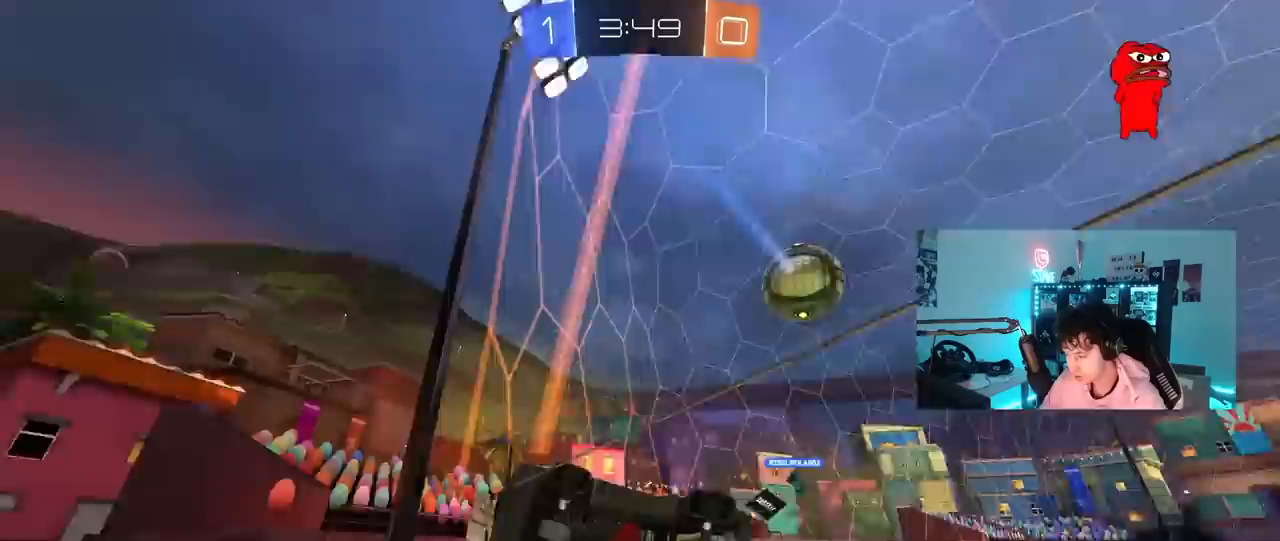
{"keys": ["a", "s", "shift"], "mouse": ["left"], "mouse_move": "still", "events": [[50, "s", "up"], [200, "mouse_right", "down"], [200, "s", "down"], [433, "a", "down"], [433, "mouse_left", "down"], [483, "d", "up"], [483, "mouse_right", "up"], [483, "shift", "down"]]}
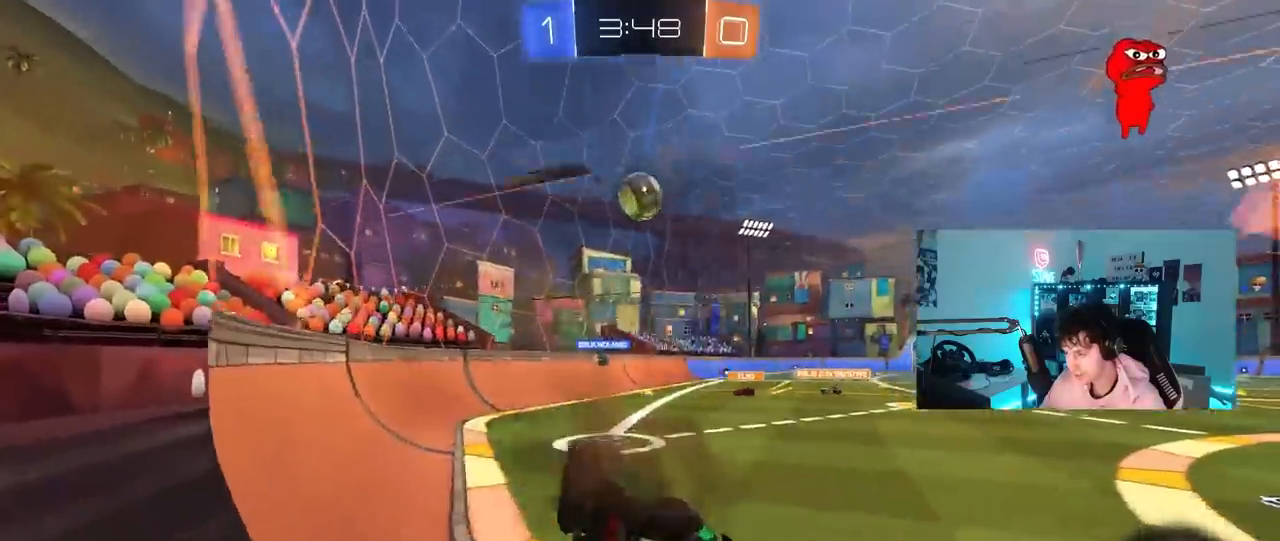
{"keys": ["w"], "mouse": ["left"], "mouse_move": "still", "events": [[67, "s", "up"], [217, "w", "down"], [300, "shift", "up"], [350, "mouse_right", "down"], [450, "a", "up"], [483, "mouse_right", "up"]]}
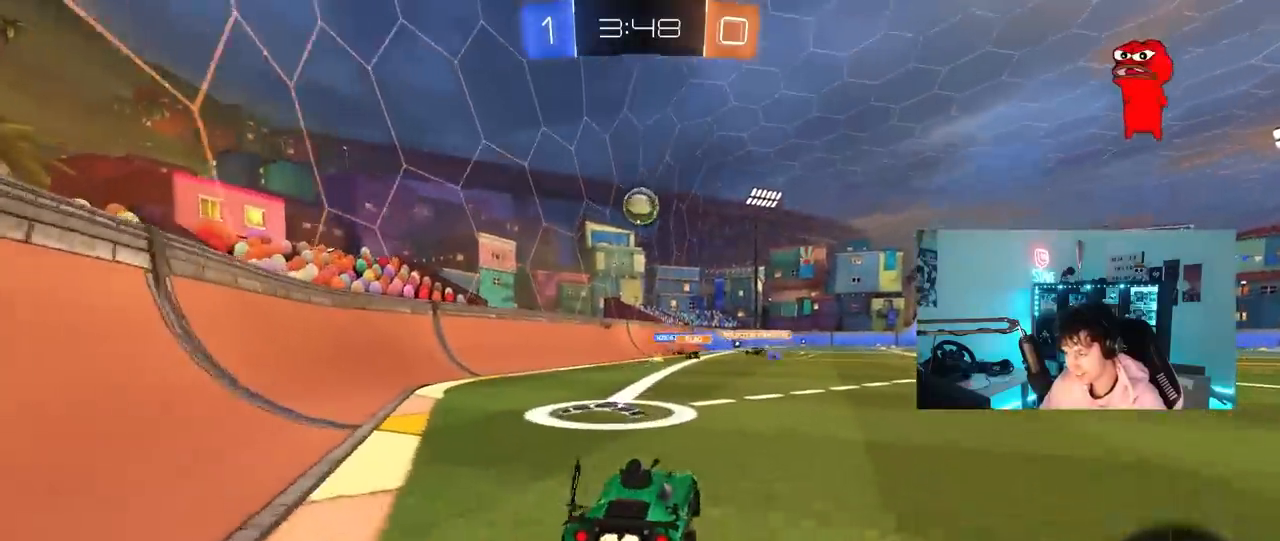
{"keys": ["d", "shift", "w"], "mouse": ["left", "right"], "mouse_move": "down", "events": [[283, "a", "down"], [283, "mouse_right", "down"], [317, "a", "up"], [367, "d", "down"], [367, "mouse_right", "up"], [367, "shift", "down"], [417, "mouse_right", "down"]]}
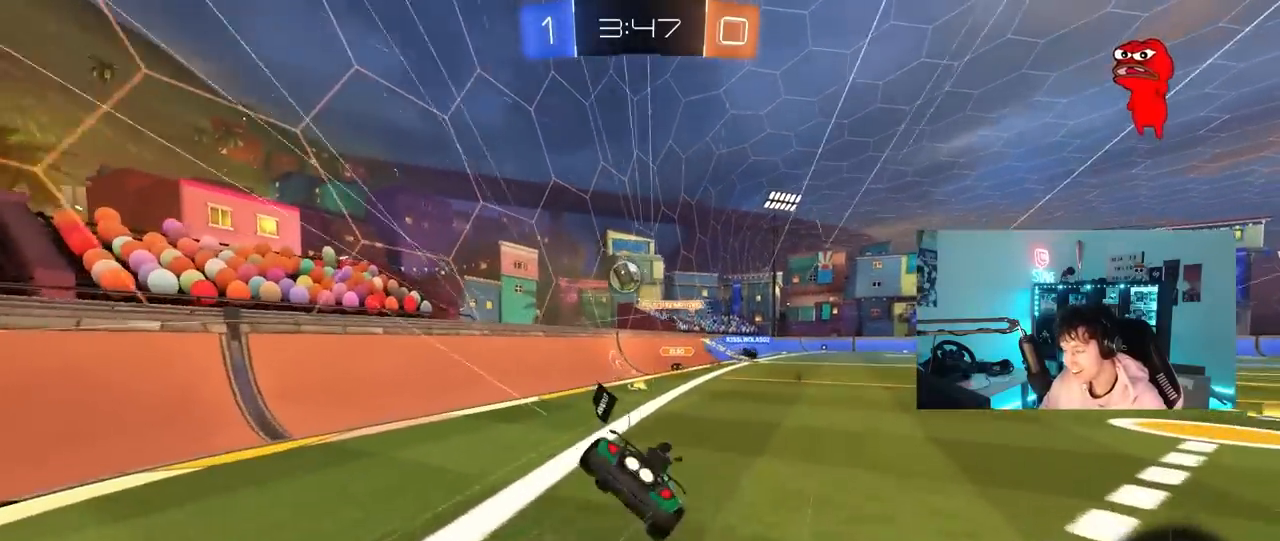
{"keys": ["d", "s", "shift"], "mouse": [], "mouse_move": "up-right", "events": [[17, "s", "down"], [17, "w", "up"], [100, "mouse_right", "up"], [283, "s", "up"], [333, "d", "up"], [383, "mouse_left", "up"], [433, "d", "down"], [483, "s", "down"]]}
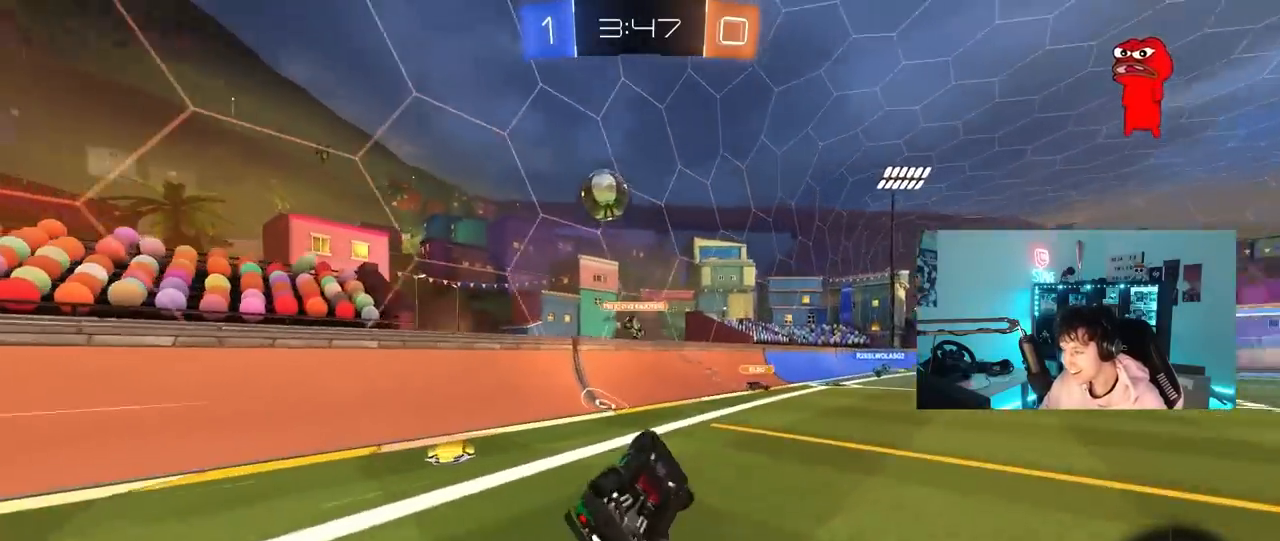
{"keys": ["w"], "mouse": [], "mouse_move": "still", "events": [[167, "s", "up"], [167, "shift", "up"], [217, "space", "down"], [267, "d", "up"], [350, "space", "up"], [400, "w", "down"]]}
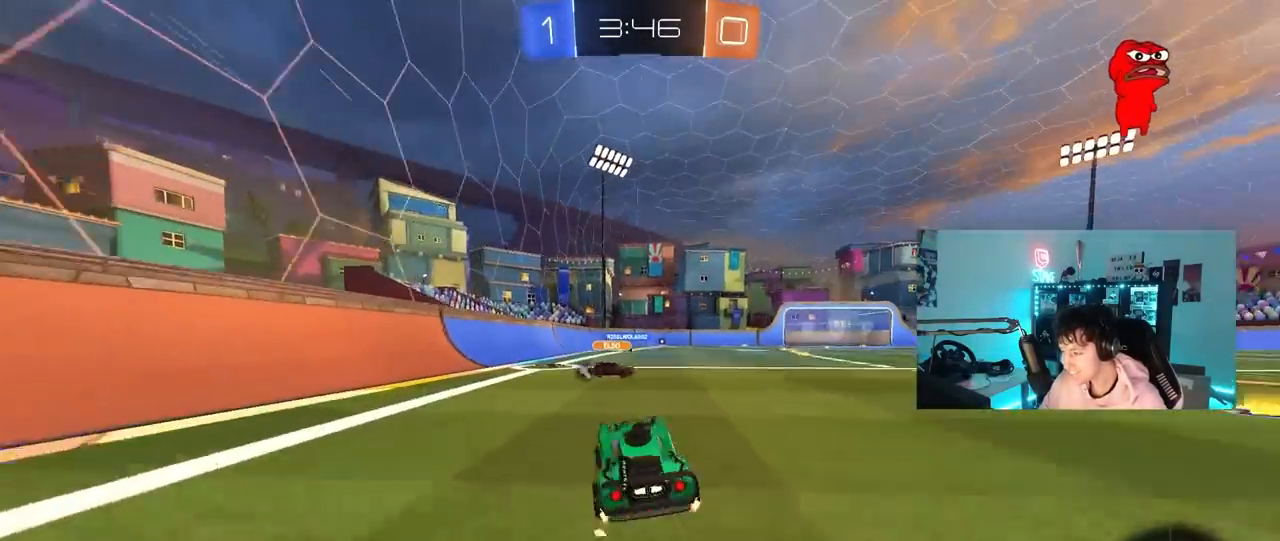
{"keys": ["d", "w"], "mouse": [], "mouse_move": "still", "events": [[33, "d", "down"], [83, "mouse_left", "down"], [417, "mouse_left", "up"]]}